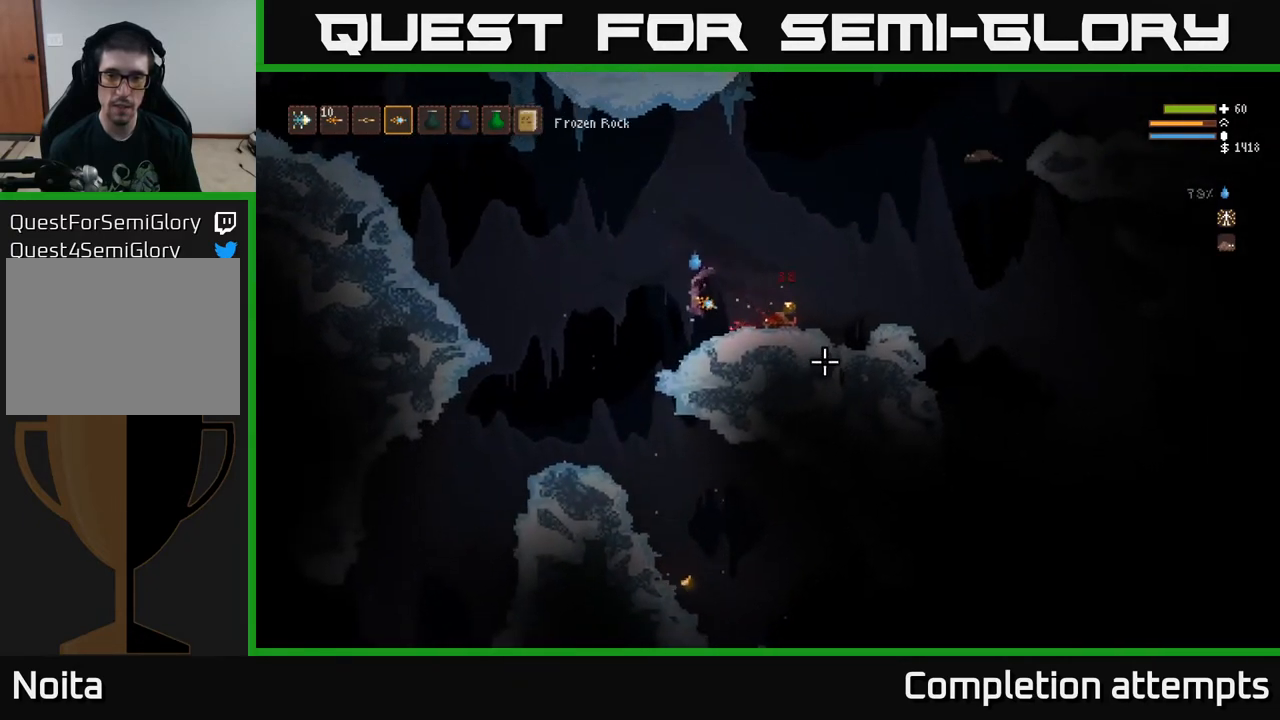
Gameplay with a controller (Xbox layout); each line is a JSON object with the inputs held at the frame after it. "events" lists button and stick changes between this image and that frame as [ms after this image, input, new state], when the widget could be followed in between.
{"buttons": ["L2"], "left_stick": "up-left", "right_stick": "down-right", "events": [[17, "right_stick", "right"], [183, "L2", "up"], [367, "R2", "down"], [383, "right_stick", "down-right"], [417, "L2", "down"], [433, "left_stick", "up-left"], [483, "R2", "up"]]}
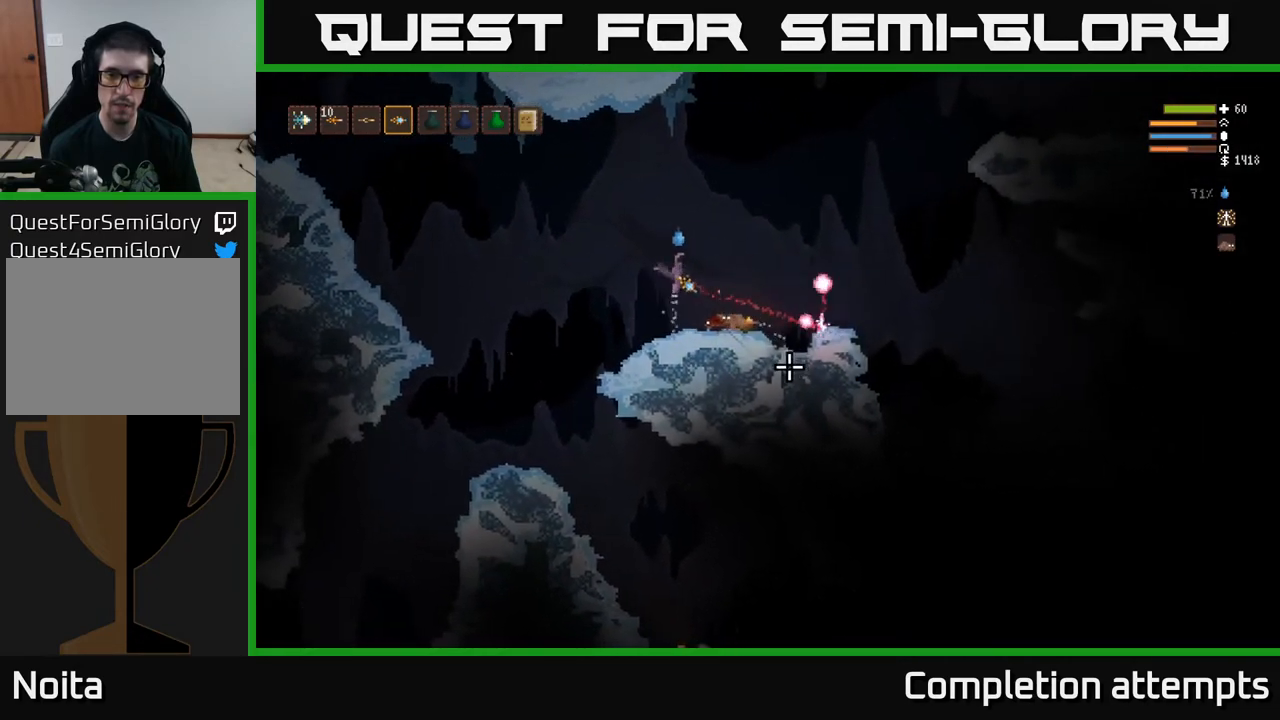
{"buttons": ["L2"], "left_stick": "right", "right_stick": "down-right", "events": [[150, "left_stick", "center"], [317, "L2", "up"], [400, "R2", "down"], [417, "left_stick", "right"], [450, "L2", "down"], [483, "R2", "up"]]}
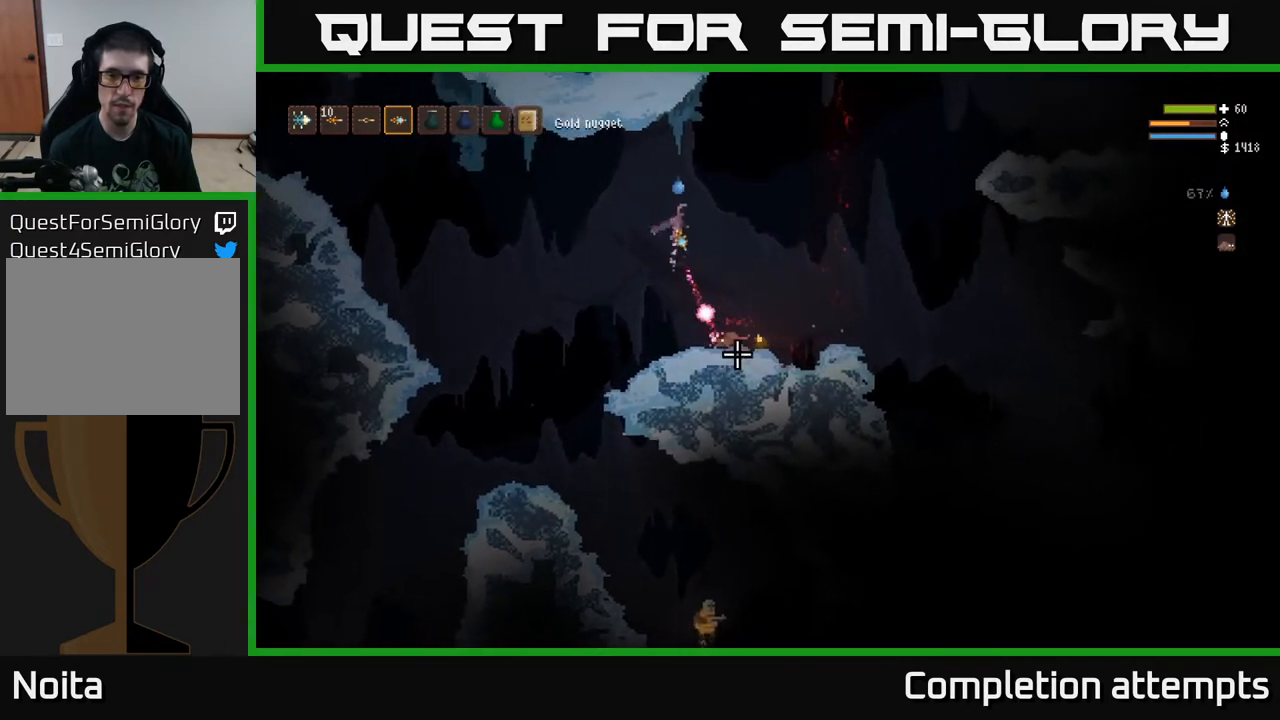
{"buttons": [], "left_stick": "right", "right_stick": "down", "events": [[83, "L2", "up"], [217, "right_stick", "down"], [383, "R2", "down"], [500, "R2", "up"]]}
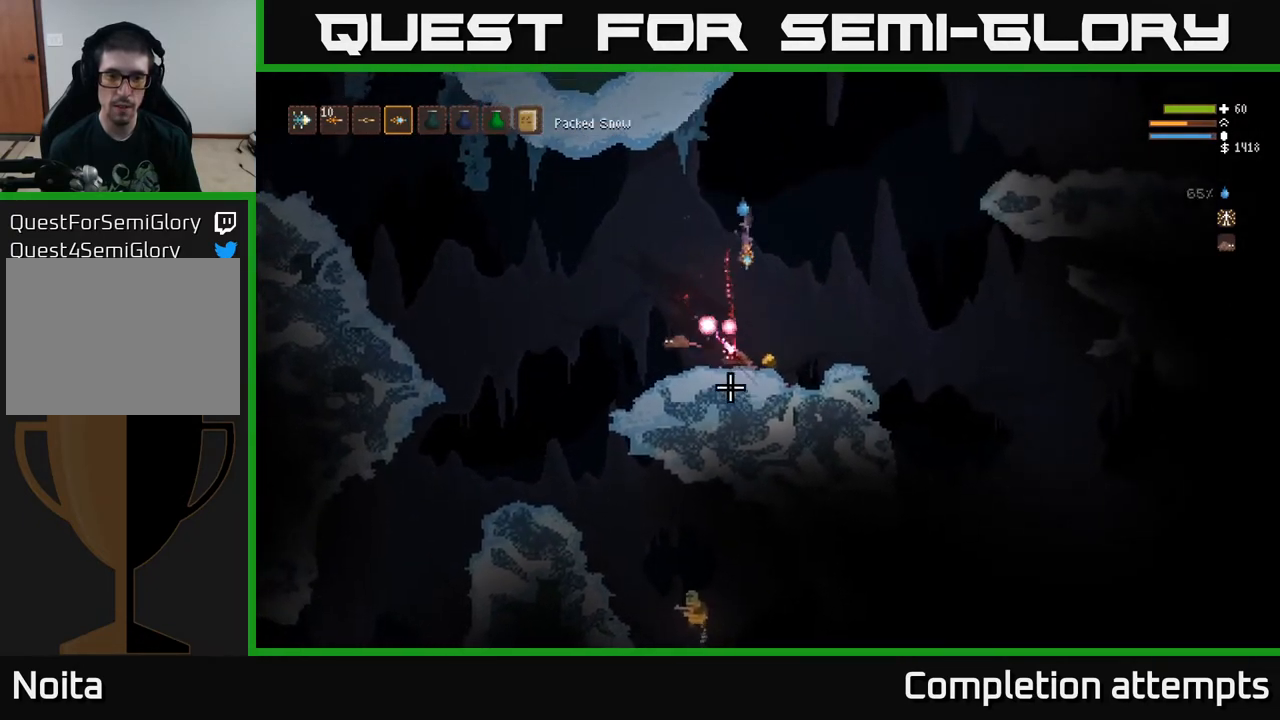
{"buttons": ["L2"], "left_stick": "left", "right_stick": "down-left", "events": [[217, "right_stick", "down-left"], [250, "left_stick", "left"], [367, "L2", "down"]]}
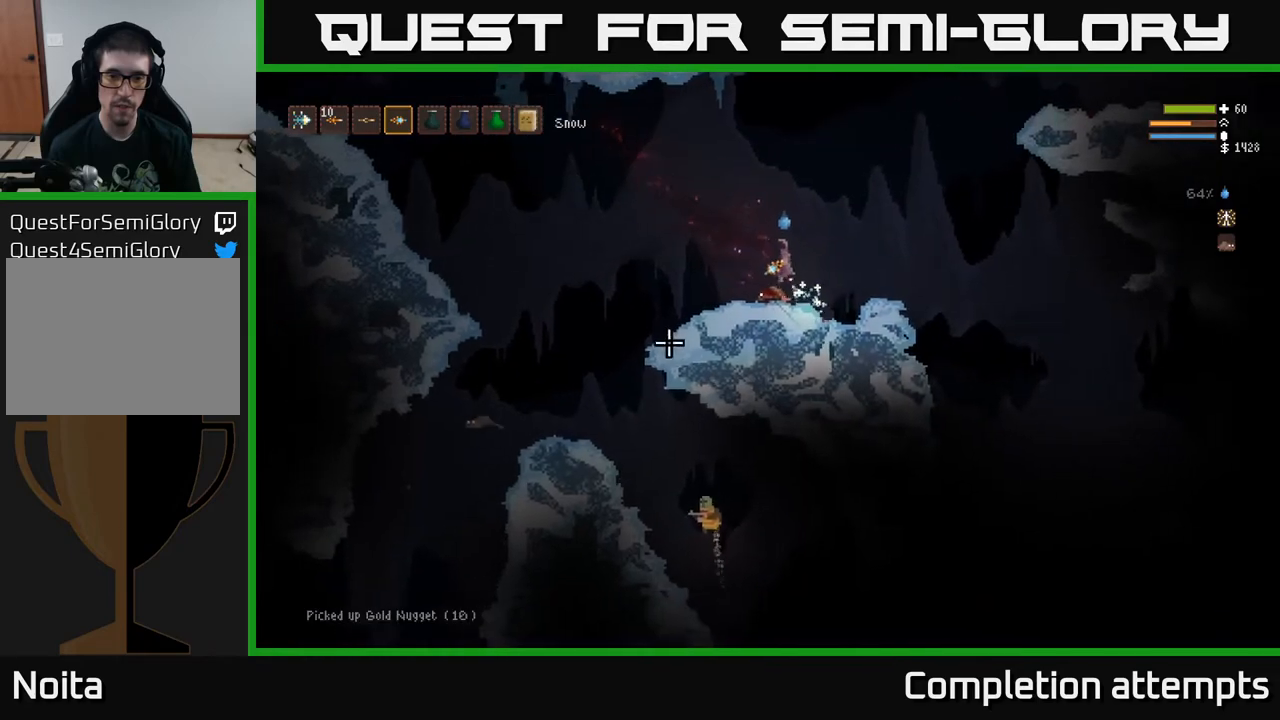
{"buttons": [], "left_stick": "left", "right_stick": "down", "events": [[333, "L2", "up"], [450, "right_stick", "down"]]}
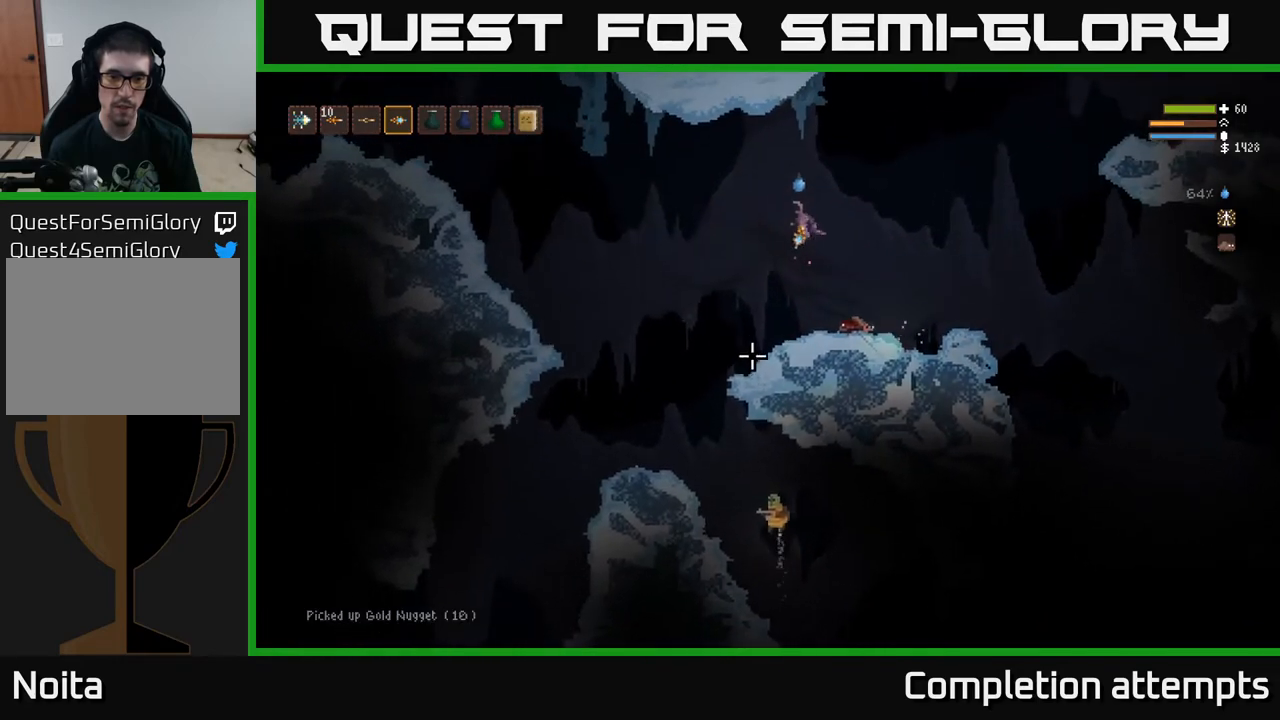
{"buttons": [], "left_stick": "left", "right_stick": "down", "events": [[417, "L1", "down"], [500, "L1", "up"]]}
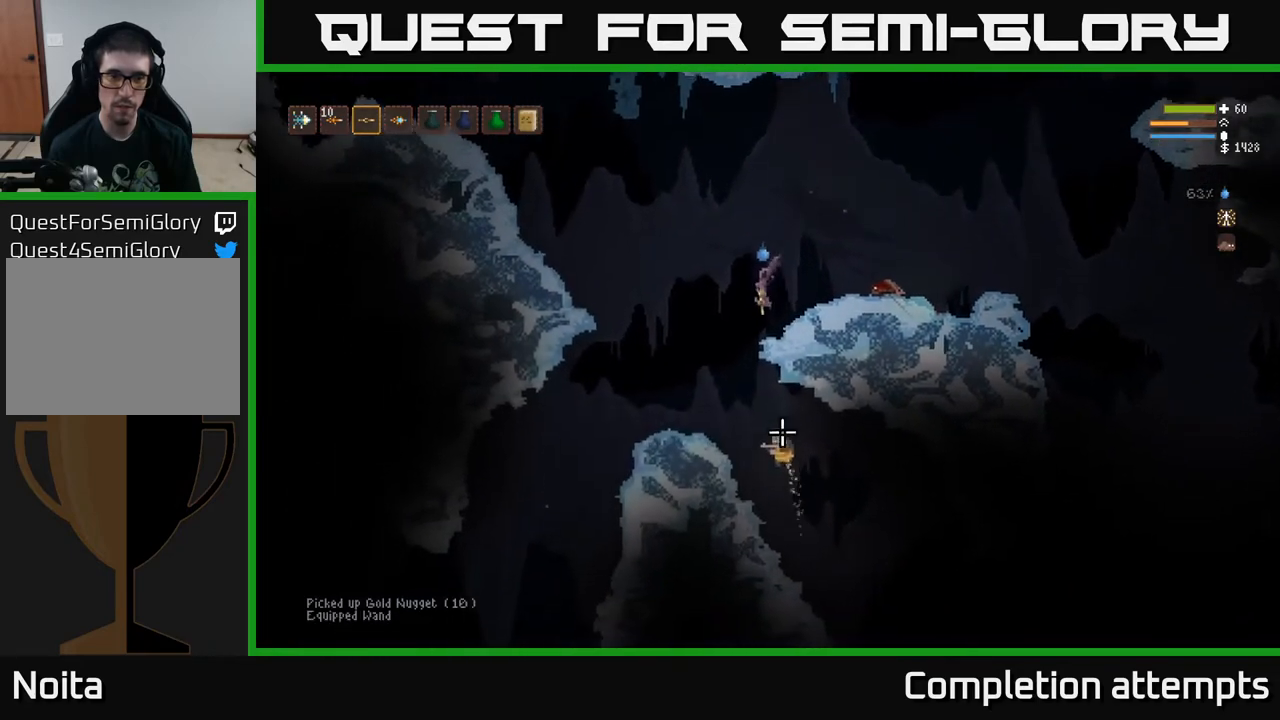
{"buttons": ["L2"], "left_stick": "right", "right_stick": "down", "events": [[100, "L2", "down"], [317, "R2", "down"], [333, "left_stick", "right"], [400, "R2", "up"]]}
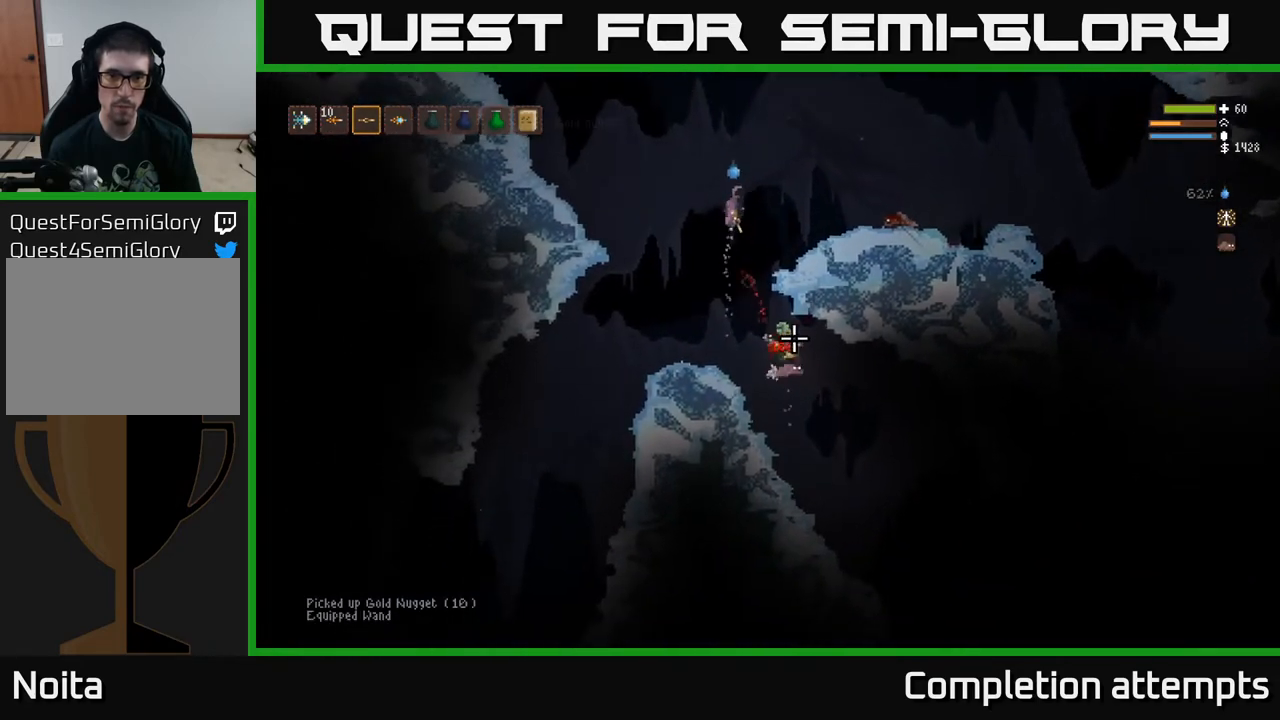
{"buttons": ["R1"], "left_stick": "left", "right_stick": "down", "events": [[133, "L2", "up"], [300, "left_stick", "center"], [350, "left_stick", "left"], [433, "R1", "down"]]}
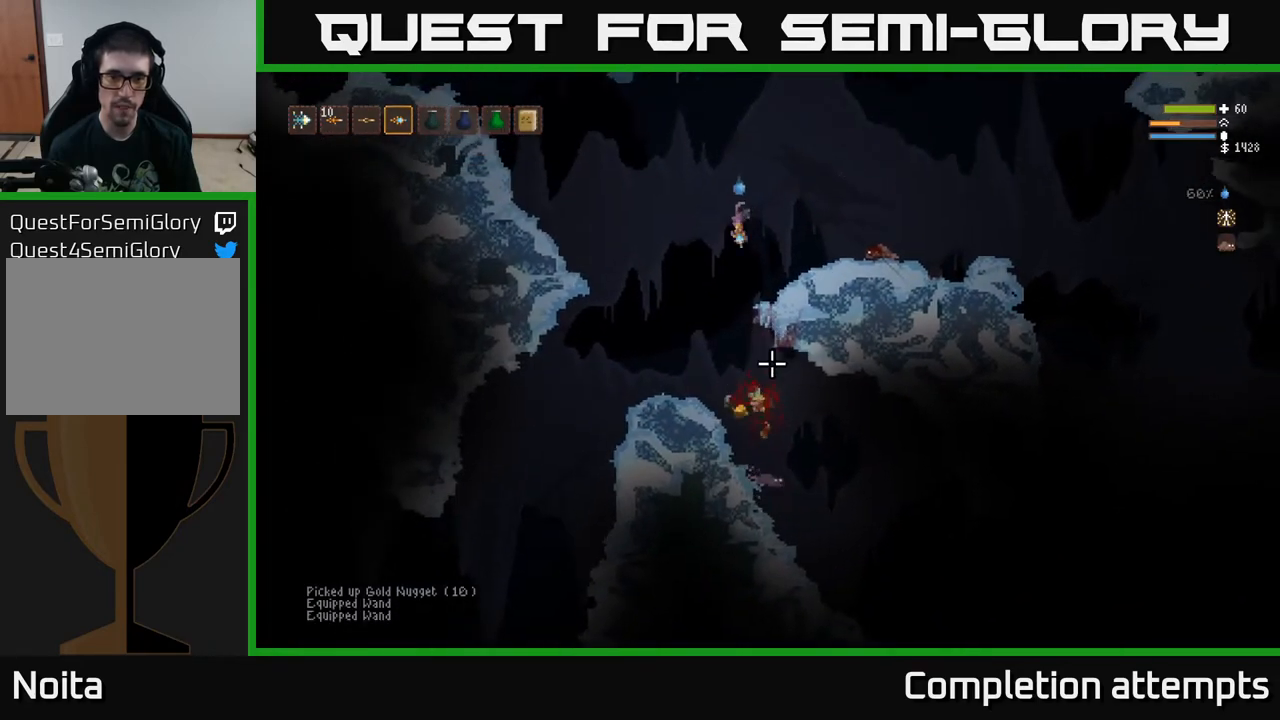
{"buttons": [], "left_stick": "right", "right_stick": "down", "events": [[17, "R1", "up"], [233, "left_stick", "right"]]}
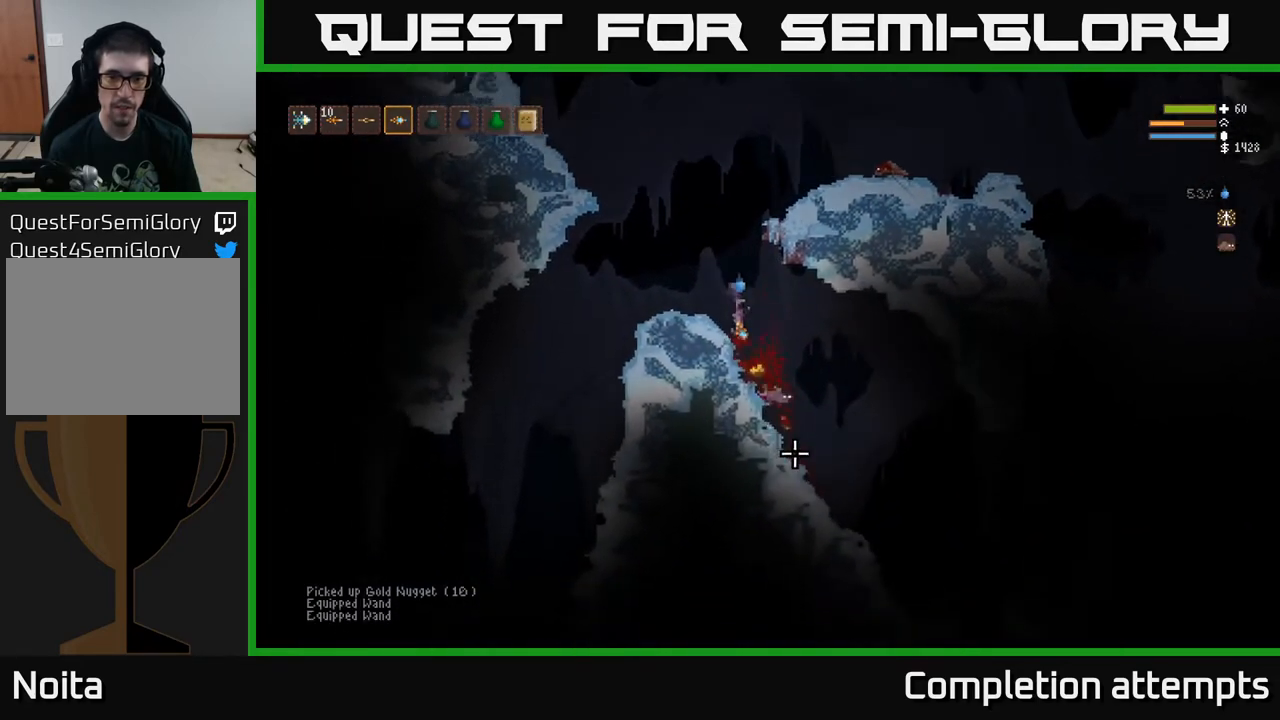
{"buttons": [], "left_stick": "left", "right_stick": "down-right", "events": [[50, "right_stick", "down-right"], [167, "L2", "down"], [183, "left_stick", "left"], [450, "L2", "up"]]}
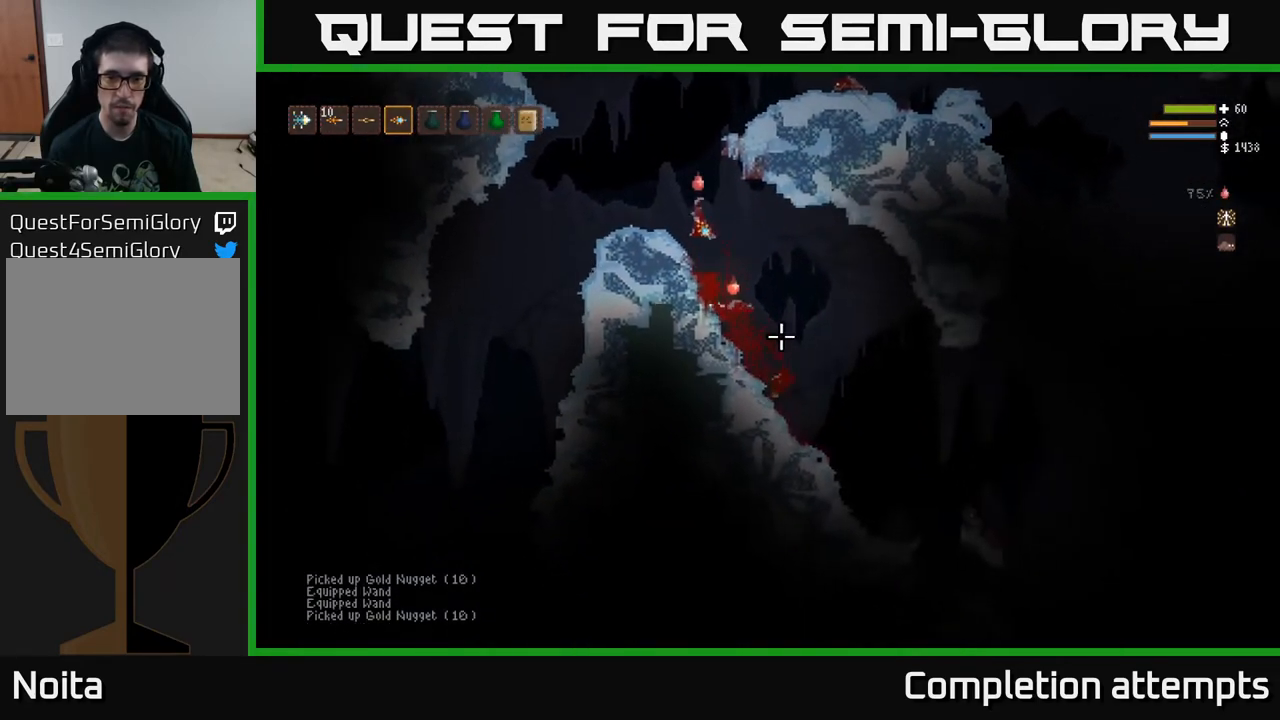
{"buttons": [], "left_stick": "left", "right_stick": "down-left", "events": [[83, "right_stick", "down"], [400, "right_stick", "down-left"]]}
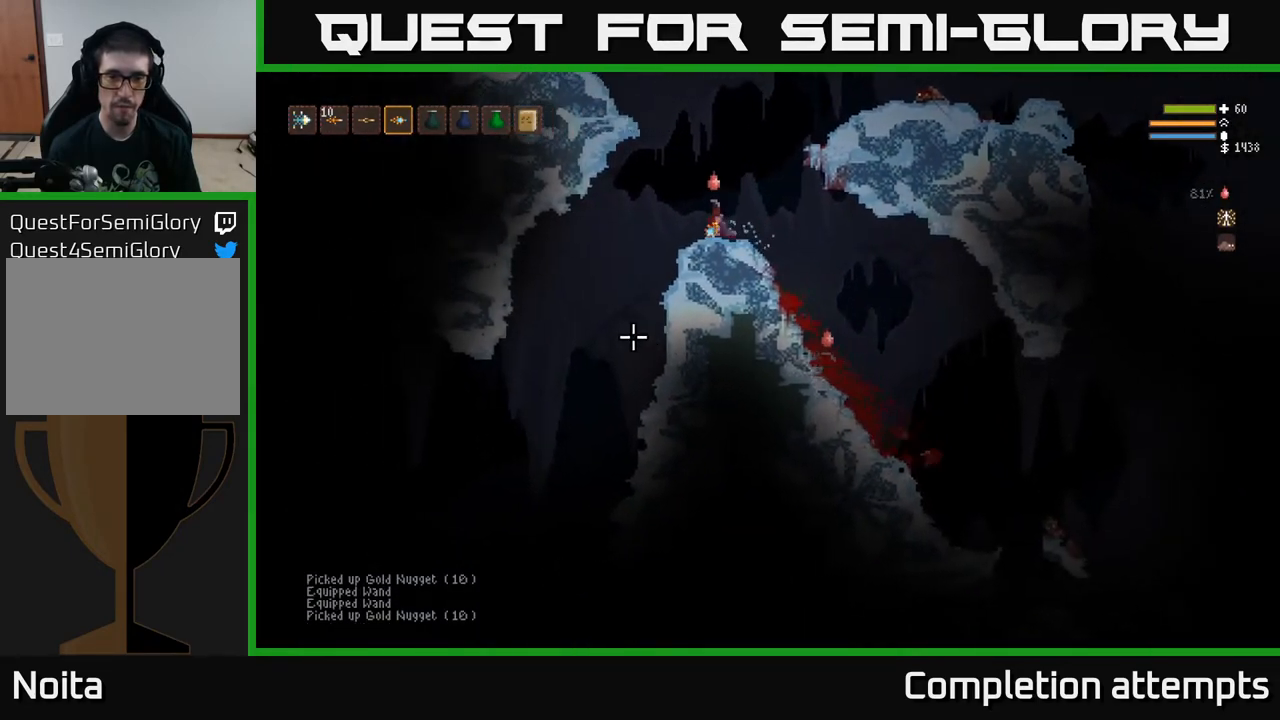
{"buttons": [], "left_stick": "left", "right_stick": "down-left", "events": []}
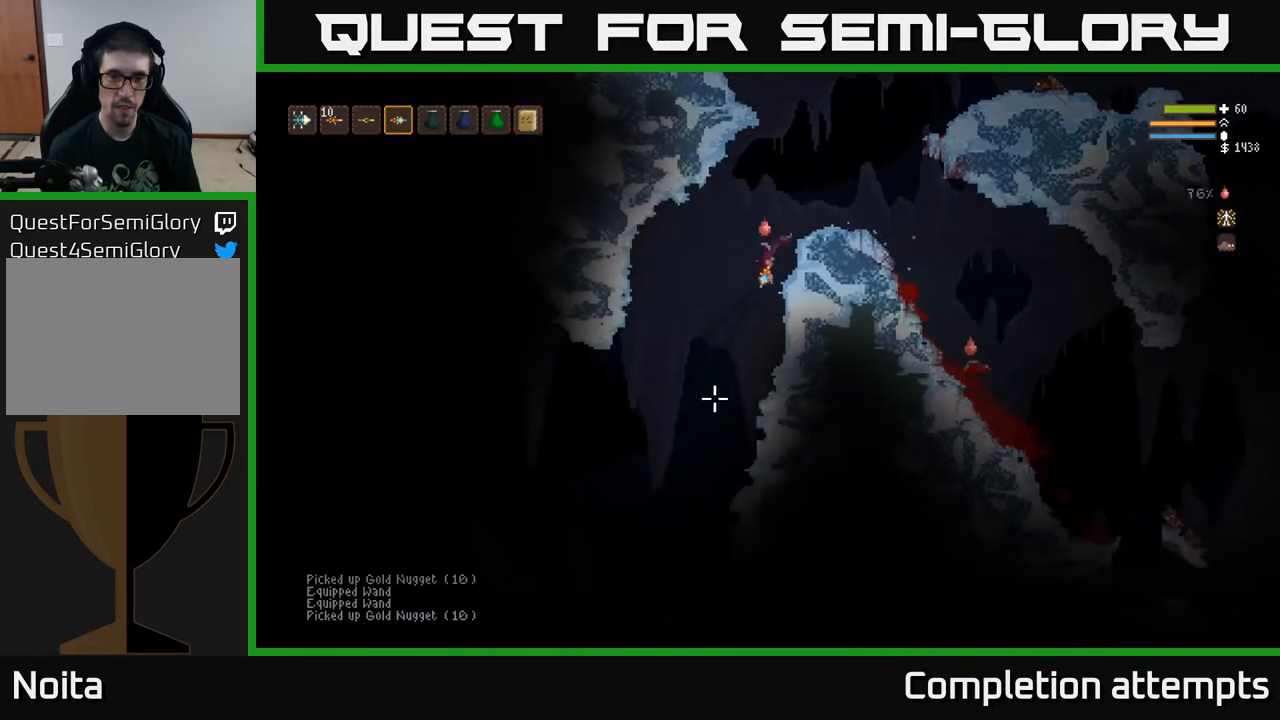
{"buttons": ["L2"], "left_stick": "left", "right_stick": "down-left", "events": [[417, "L2", "down"]]}
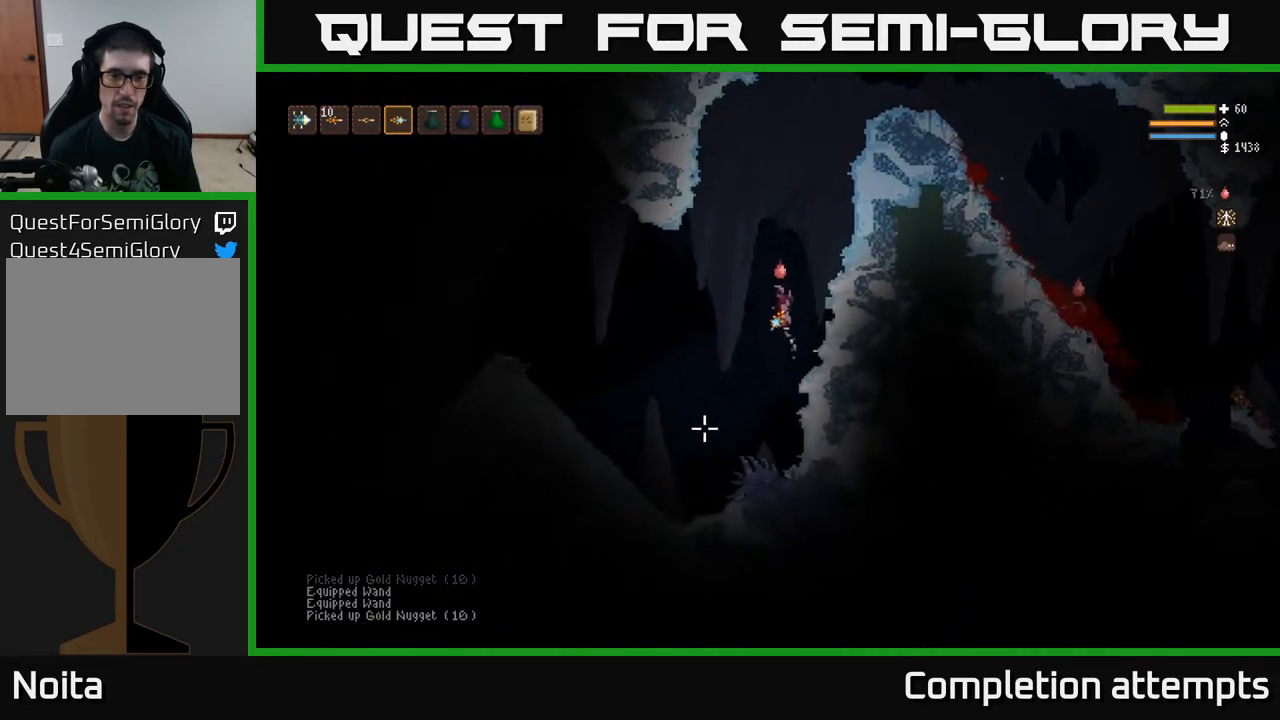
{"buttons": [], "left_stick": "left", "right_stick": "left", "events": [[67, "right_stick", "left"], [217, "R2", "down"], [317, "L2", "up"], [333, "R2", "up"]]}
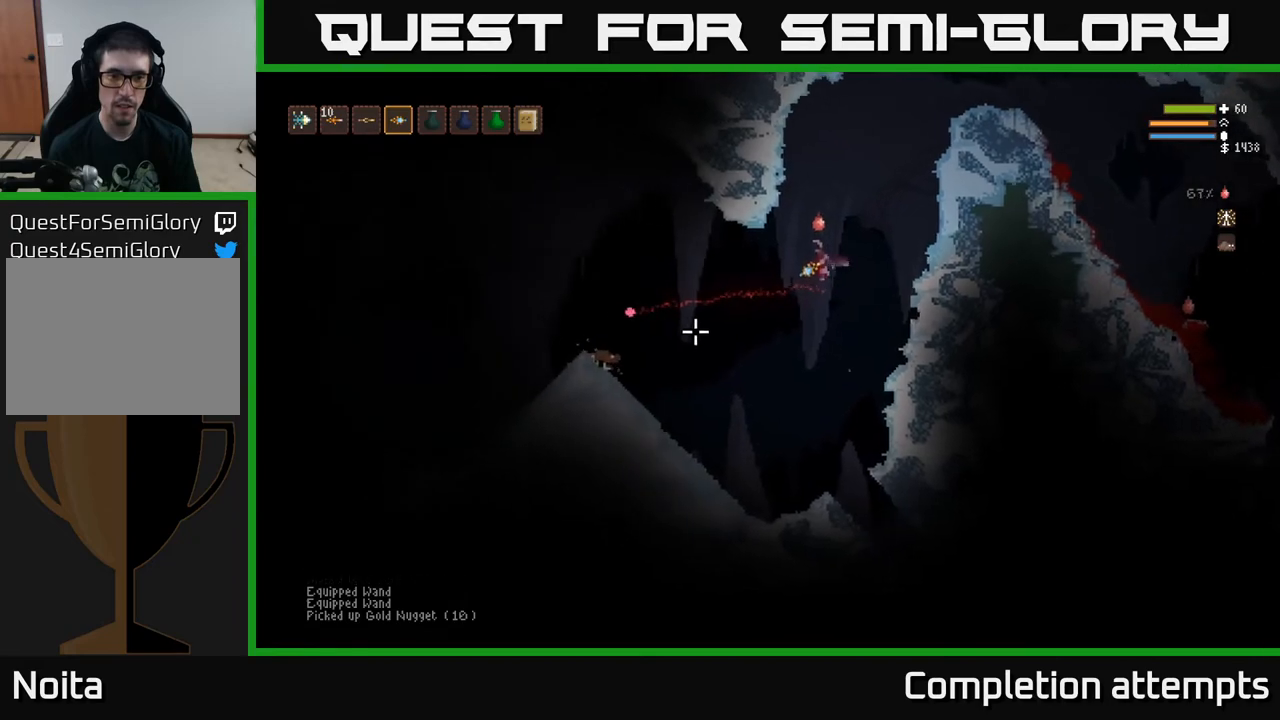
{"buttons": [], "left_stick": "left", "right_stick": "down-left", "events": [[100, "L2", "down"], [167, "R2", "down"], [200, "L2", "up"], [250, "R2", "up"], [300, "right_stick", "down-left"]]}
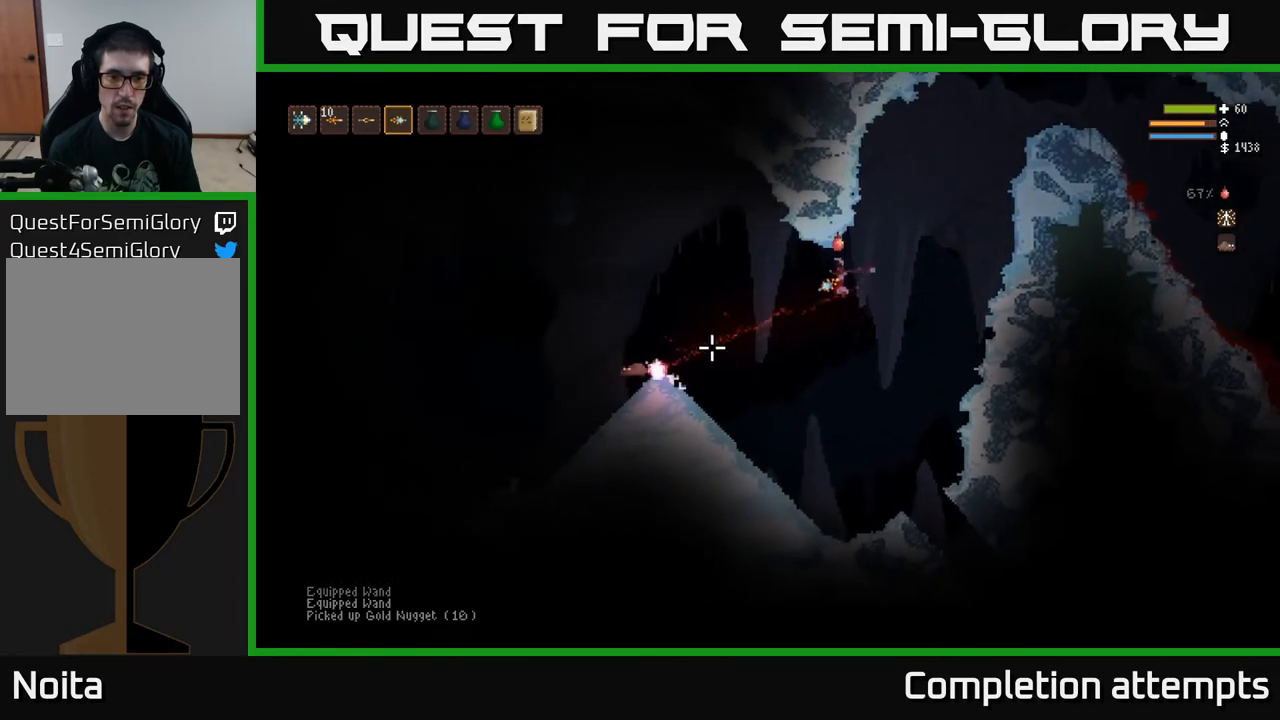
{"buttons": [], "left_stick": "left", "right_stick": "down-left", "events": [[133, "L2", "down"], [367, "L2", "up"]]}
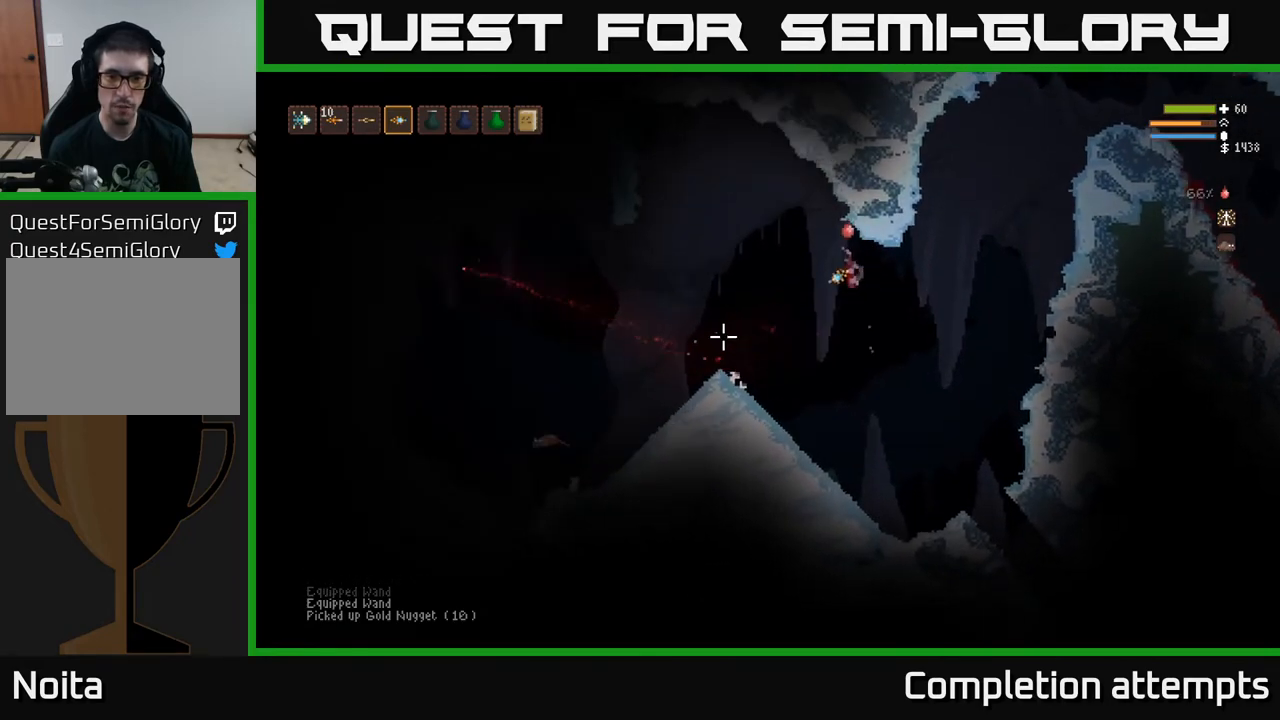
{"buttons": [], "left_stick": "left", "right_stick": "down-left", "events": [[150, "R2", "down"], [233, "R2", "up"], [300, "L2", "down"], [400, "L2", "up"]]}
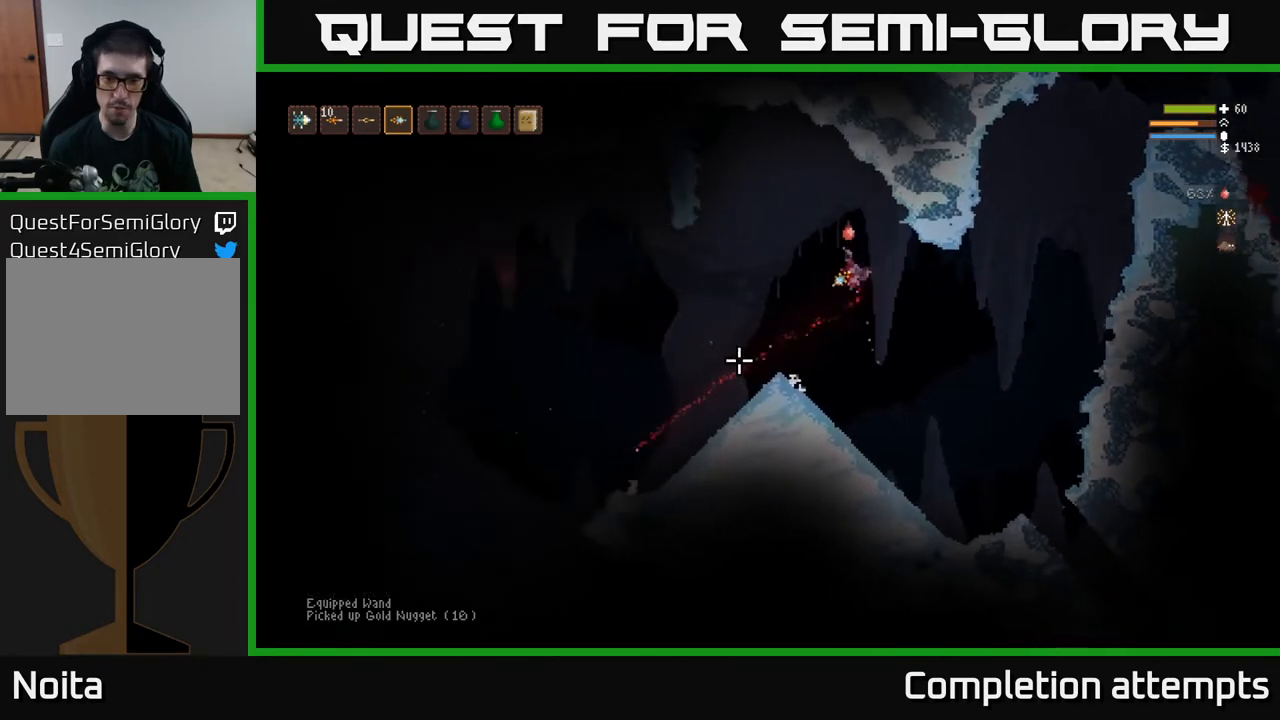
{"buttons": [], "left_stick": "left", "right_stick": "down-left", "events": []}
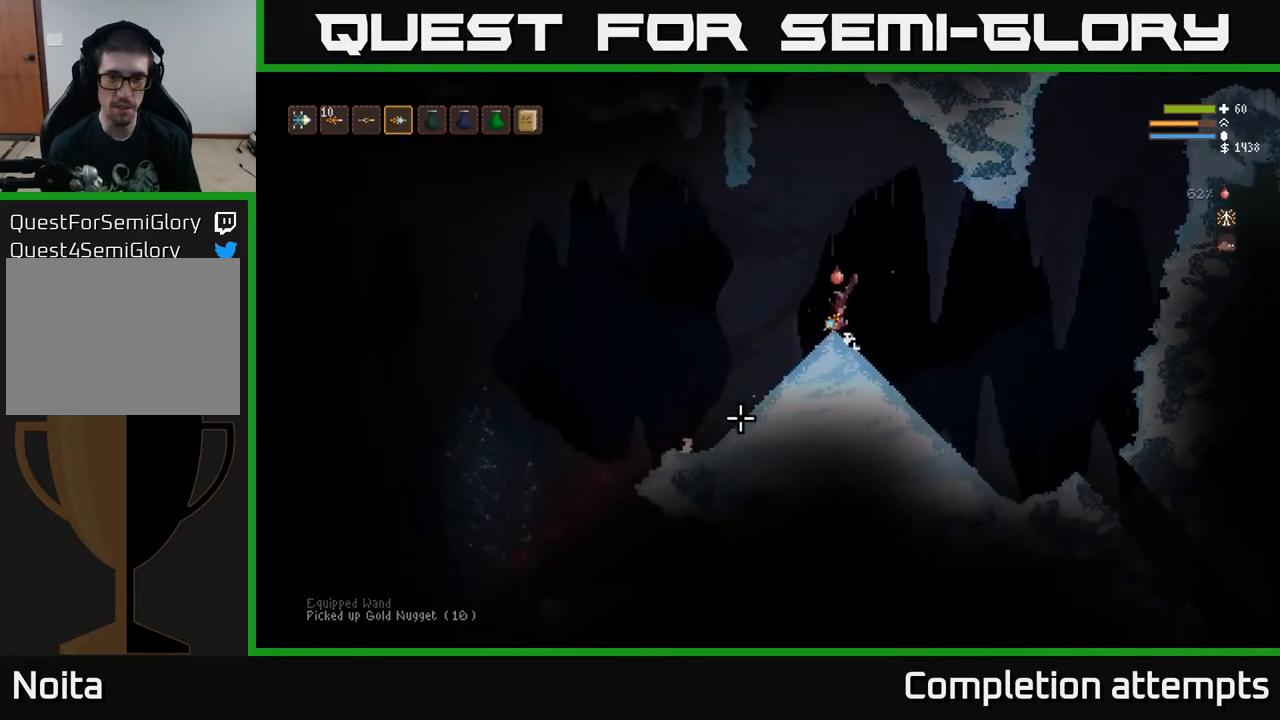
{"buttons": [], "left_stick": "center", "right_stick": "down", "events": [[167, "left_stick", "center"], [200, "right_stick", "down"]]}
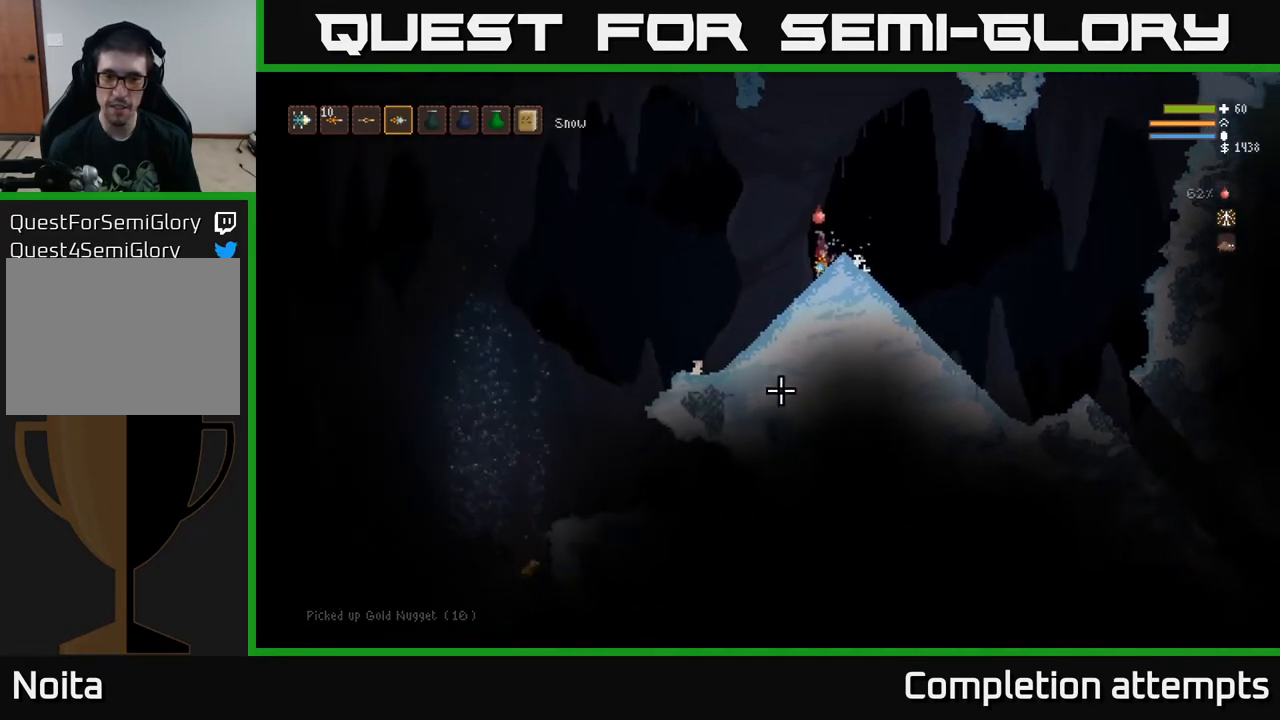
{"buttons": [], "left_stick": "center", "right_stick": "down", "events": [[117, "left_stick", "left"], [450, "left_stick", "center"]]}
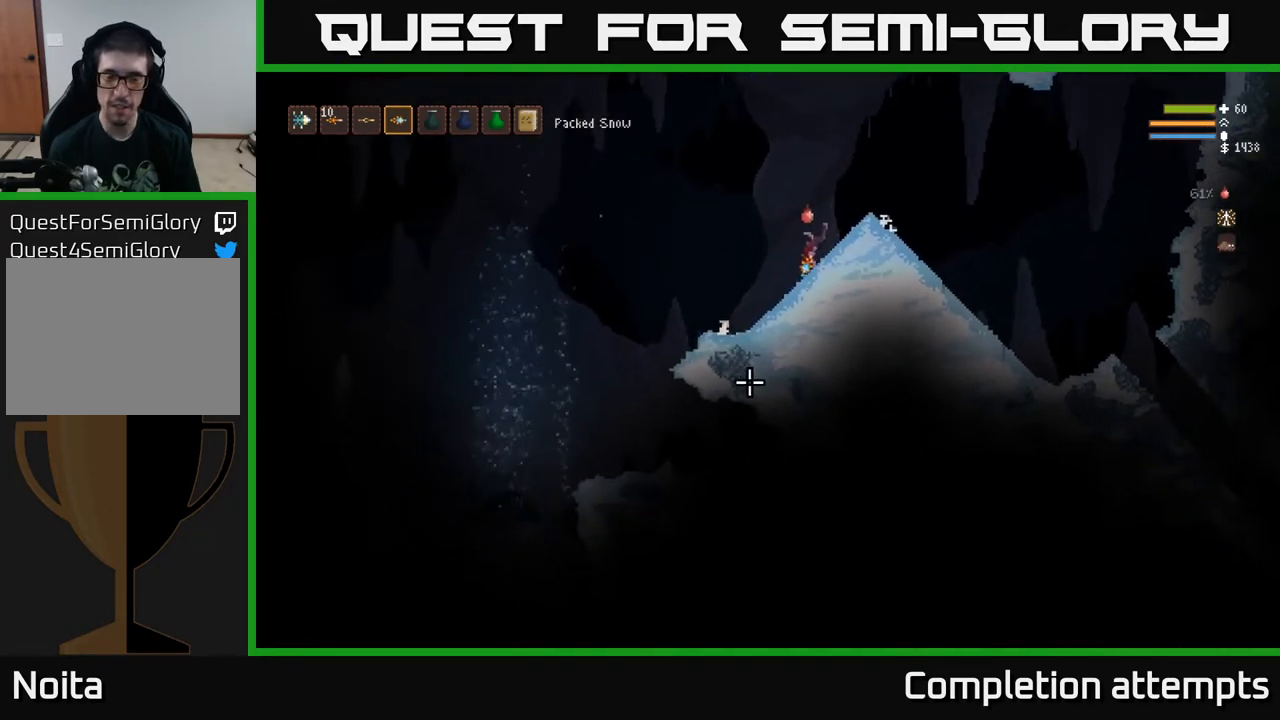
{"buttons": [], "left_stick": "right", "right_stick": "down-right", "events": [[17, "L2", "down"], [17, "left_stick", "right"], [133, "right_stick", "down-right"], [250, "L2", "up"]]}
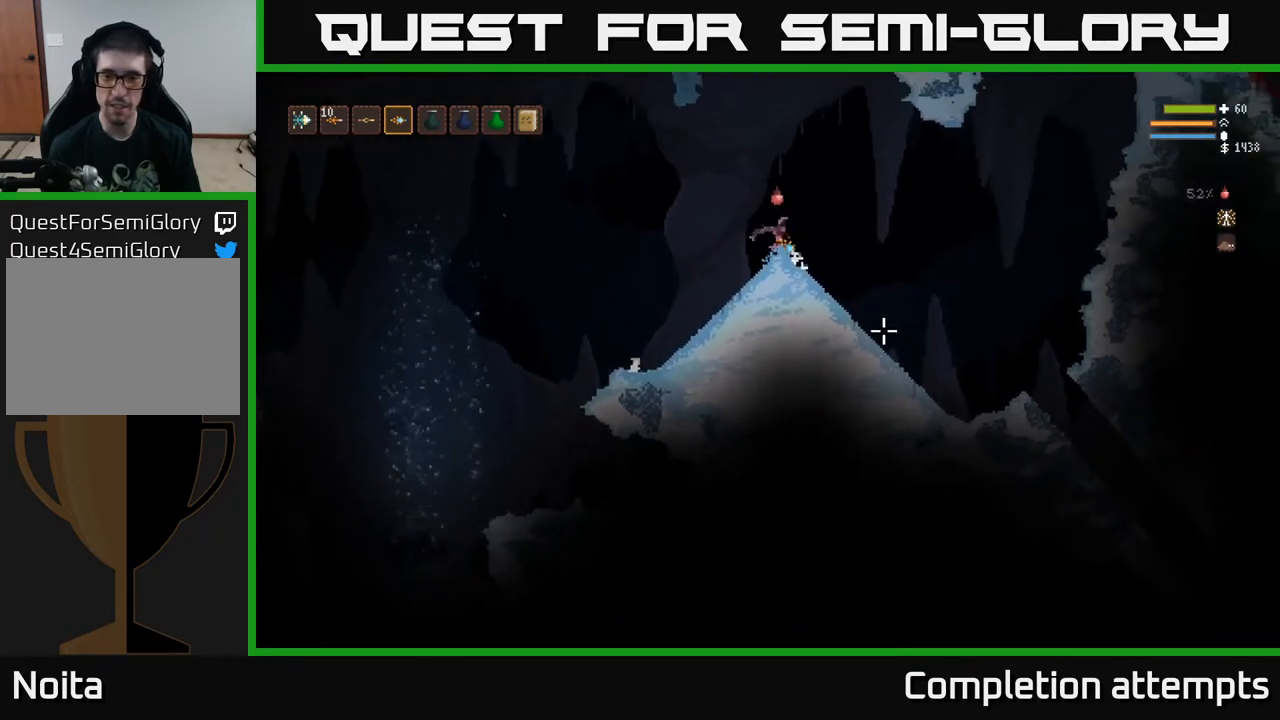
{"buttons": [], "left_stick": "right", "right_stick": "down-right", "events": []}
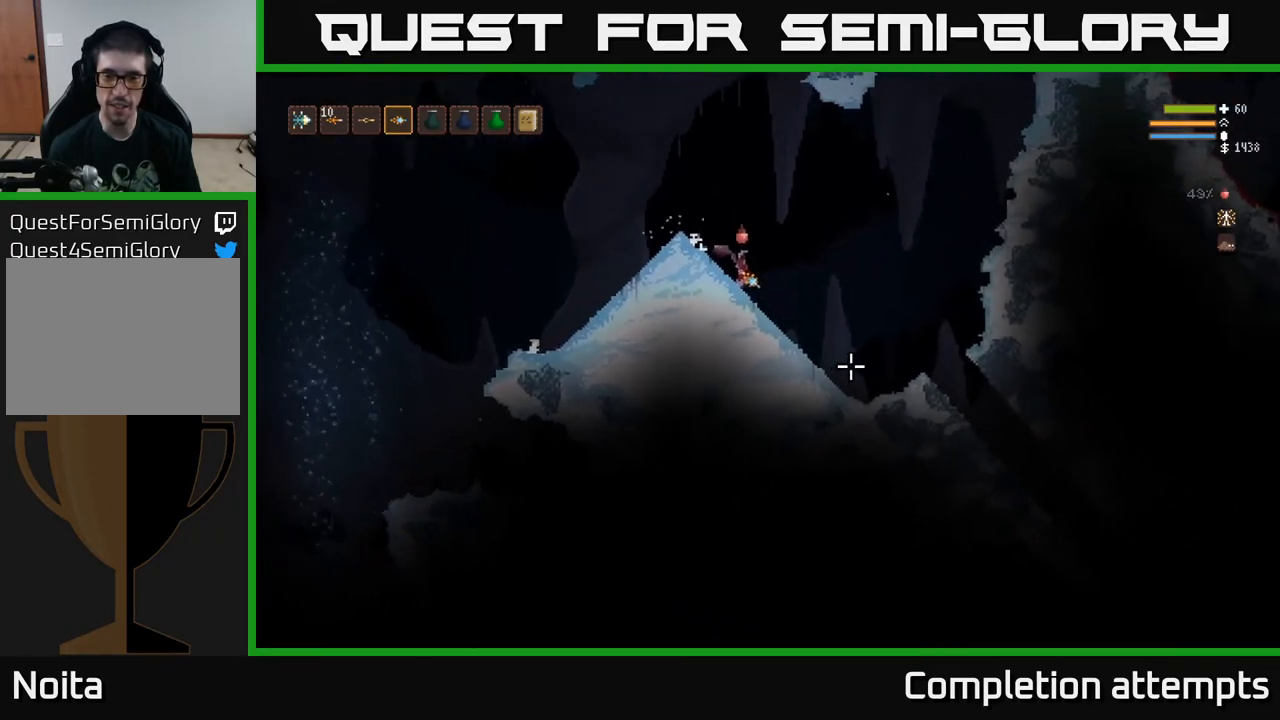
{"buttons": [], "left_stick": "right", "right_stick": "right", "events": [[67, "L2", "down"], [200, "L2", "up"], [317, "right_stick", "right"]]}
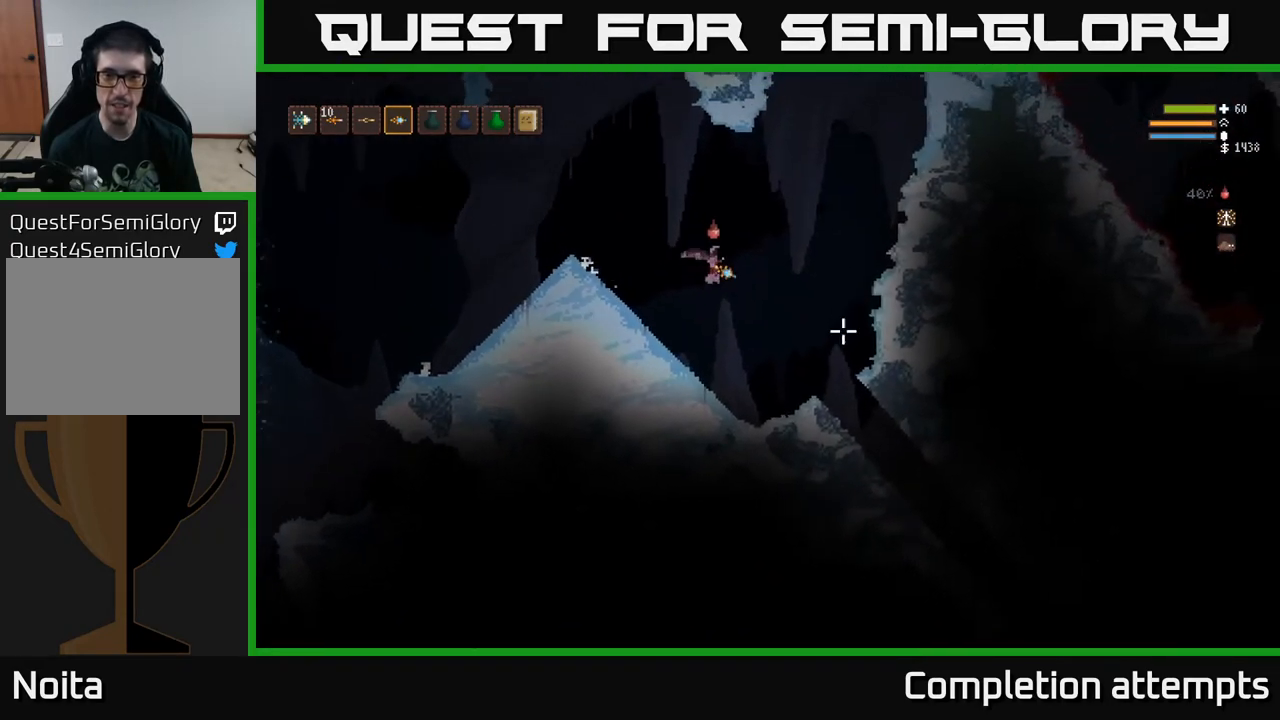
{"buttons": [], "left_stick": "right", "right_stick": "down-right", "events": [[17, "right_stick", "down-right"], [317, "L2", "down"], [400, "L2", "up"]]}
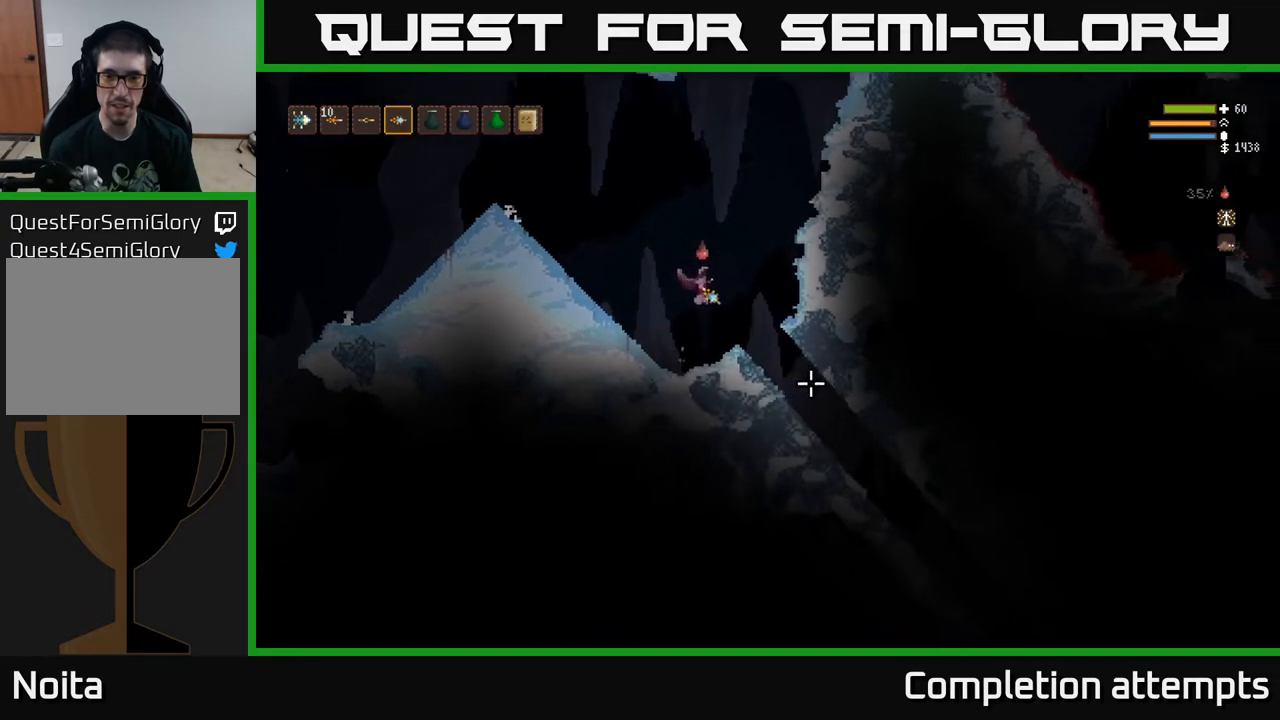
{"buttons": [], "left_stick": "center", "right_stick": "down-right", "events": [[467, "left_stick", "center"]]}
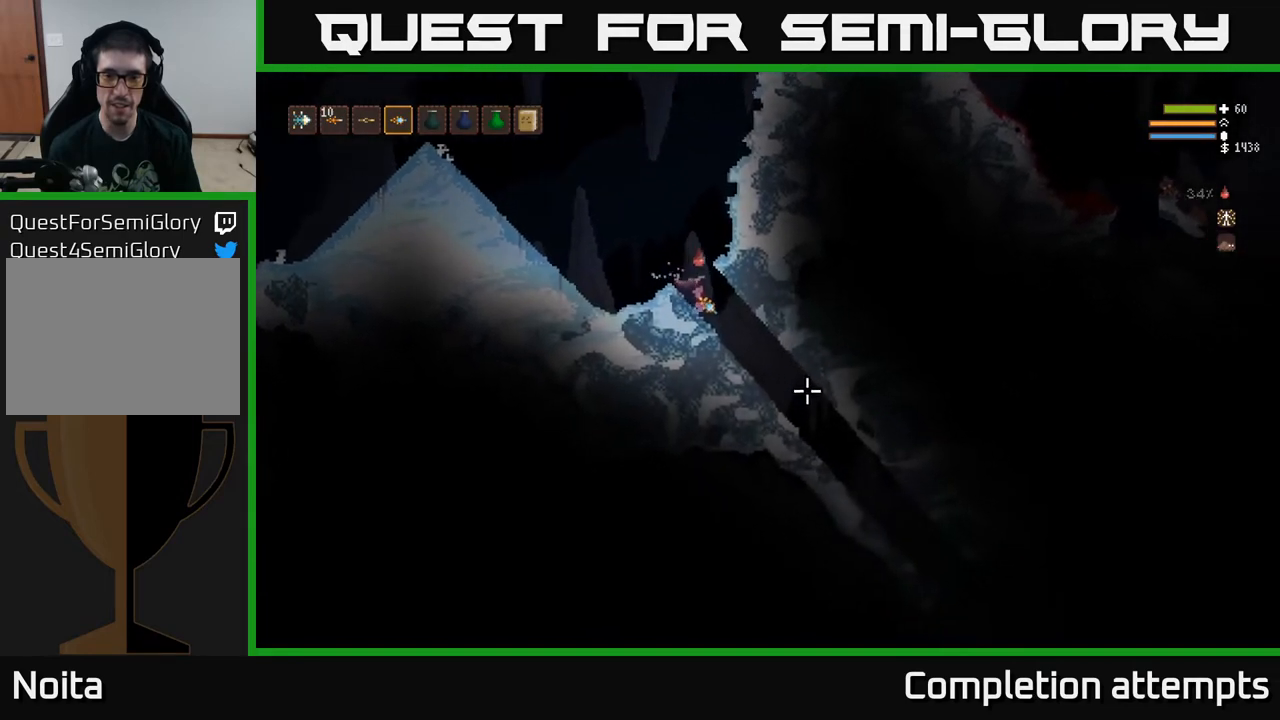
{"buttons": ["L2"], "left_stick": "left", "right_stick": "down-right", "events": [[67, "left_stick", "left"], [217, "L2", "down"]]}
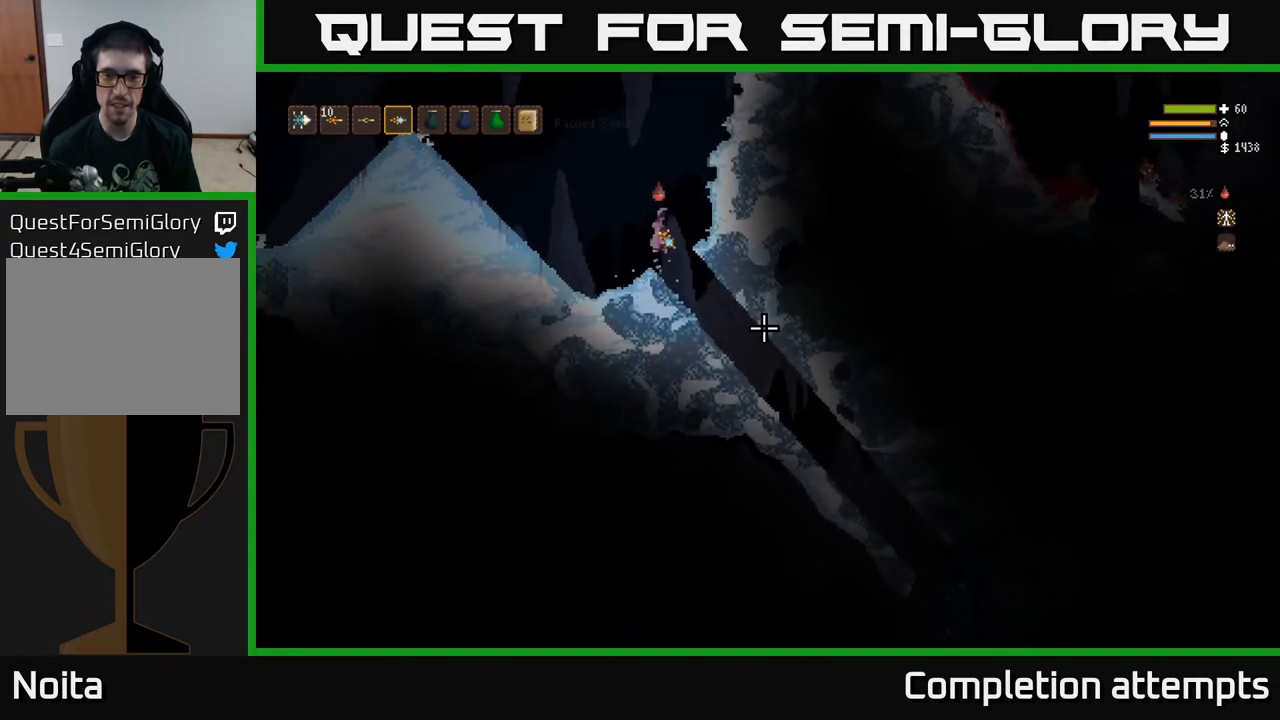
{"buttons": [], "left_stick": "left", "right_stick": "down-right", "events": [[317, "L2", "up"], [333, "left_stick", "center"], [500, "left_stick", "left"]]}
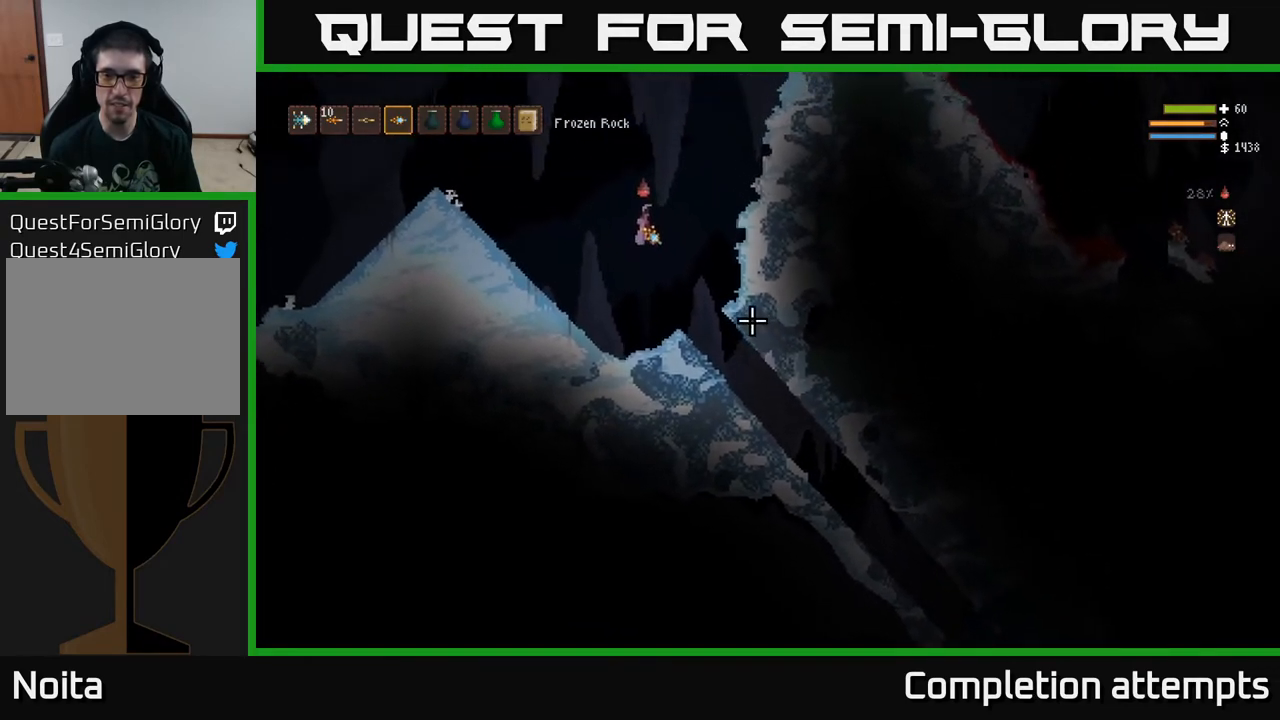
{"buttons": [], "left_stick": "right", "right_stick": "down-right", "events": [[183, "L2", "down"], [350, "L2", "up"], [367, "left_stick", "center"], [483, "left_stick", "right"]]}
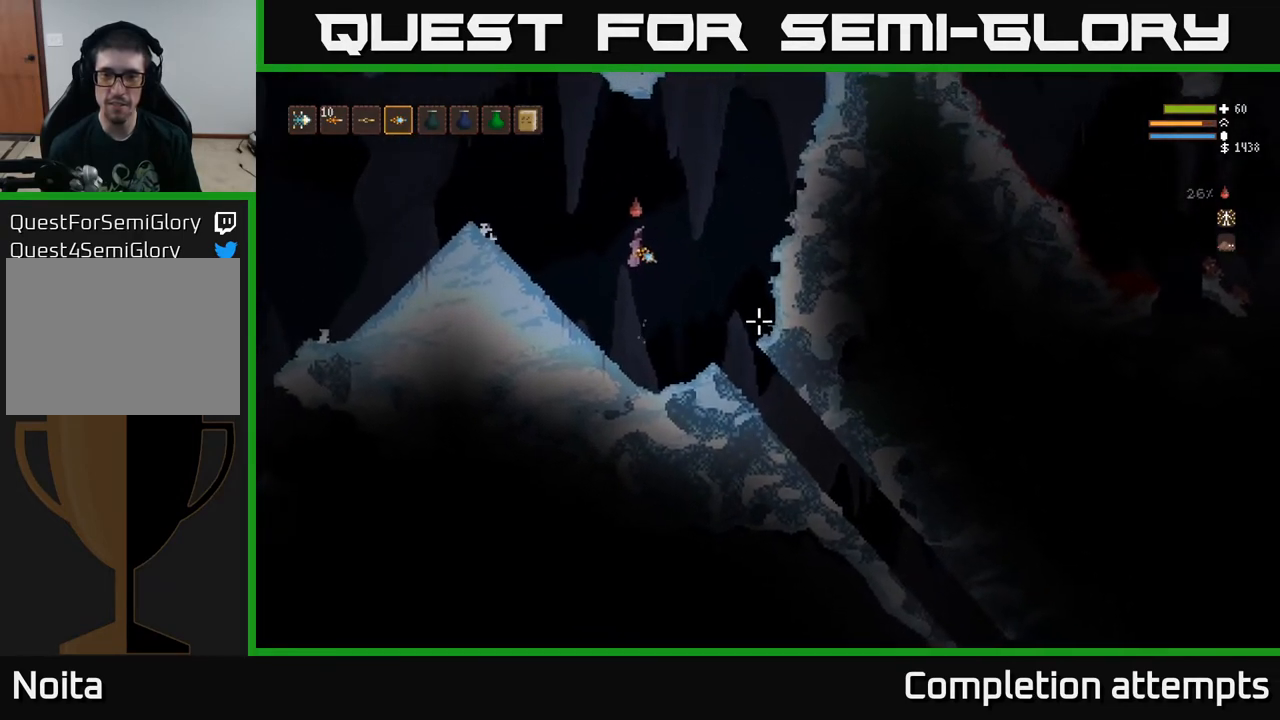
{"buttons": [], "left_stick": "center", "right_stick": "down-right", "events": [[233, "left_stick", "center"]]}